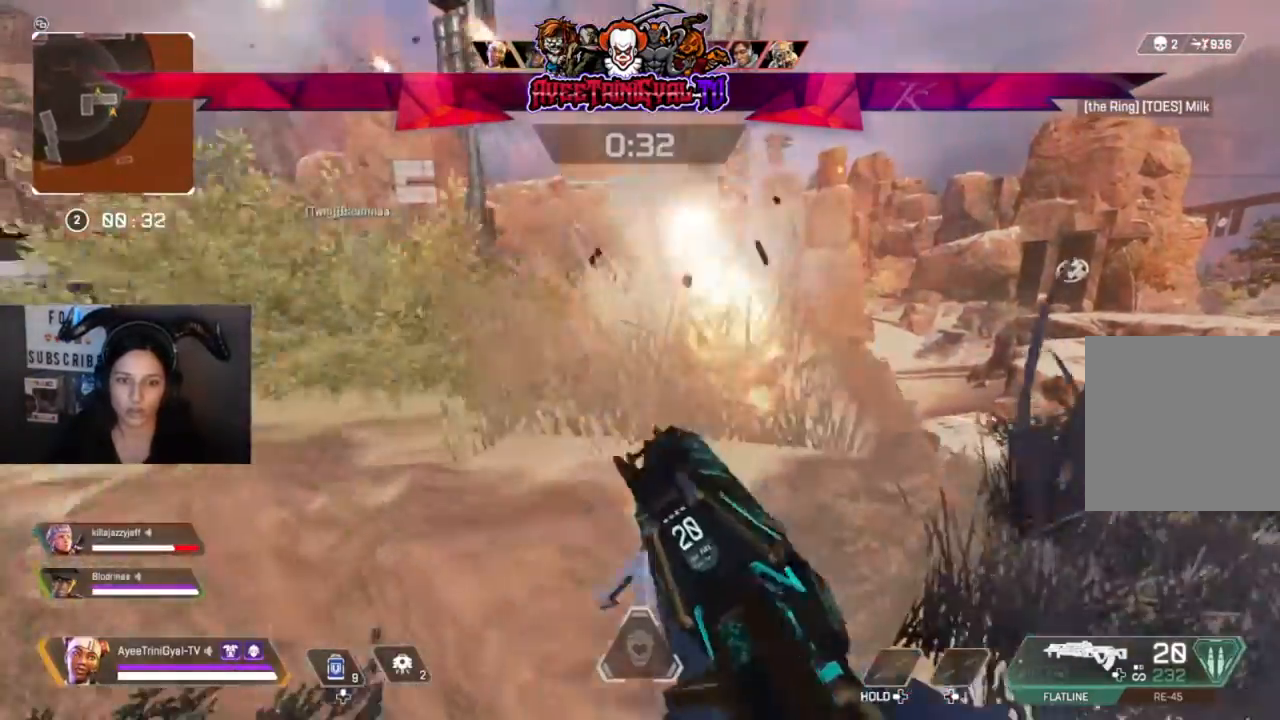
Gameplay with a controller (Xbox layout); each line is a JSON object with the inputs held at the frame after it (dt_ms = milliseconds from this image to that frame). "events" lists button and stick changes between this image and that frame as [ms after this image, input, new state], when the widget could be followed in between.
{"dt_ms": 500, "buttons": [], "left_stick": "down-left", "right_stick": "center", "events": [[400, "left_stick", "down-left"]]}
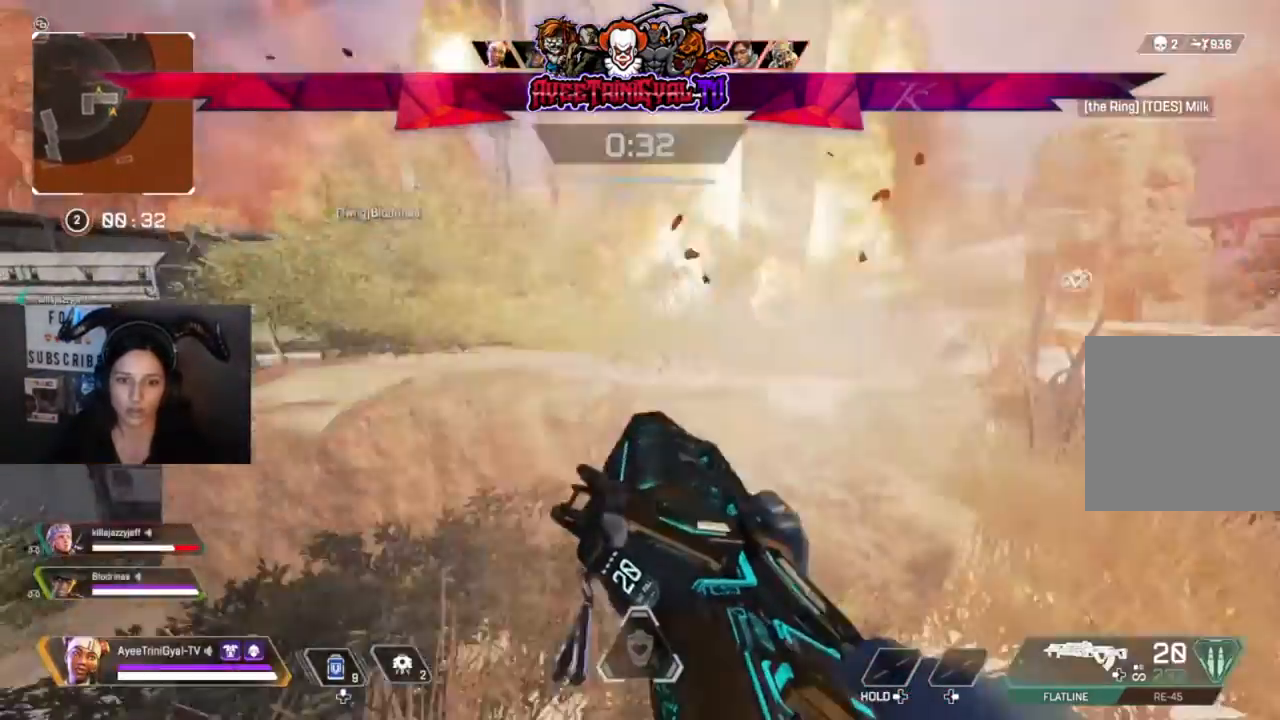
{"dt_ms": 500, "buttons": [], "left_stick": "down-left", "right_stick": "center", "events": []}
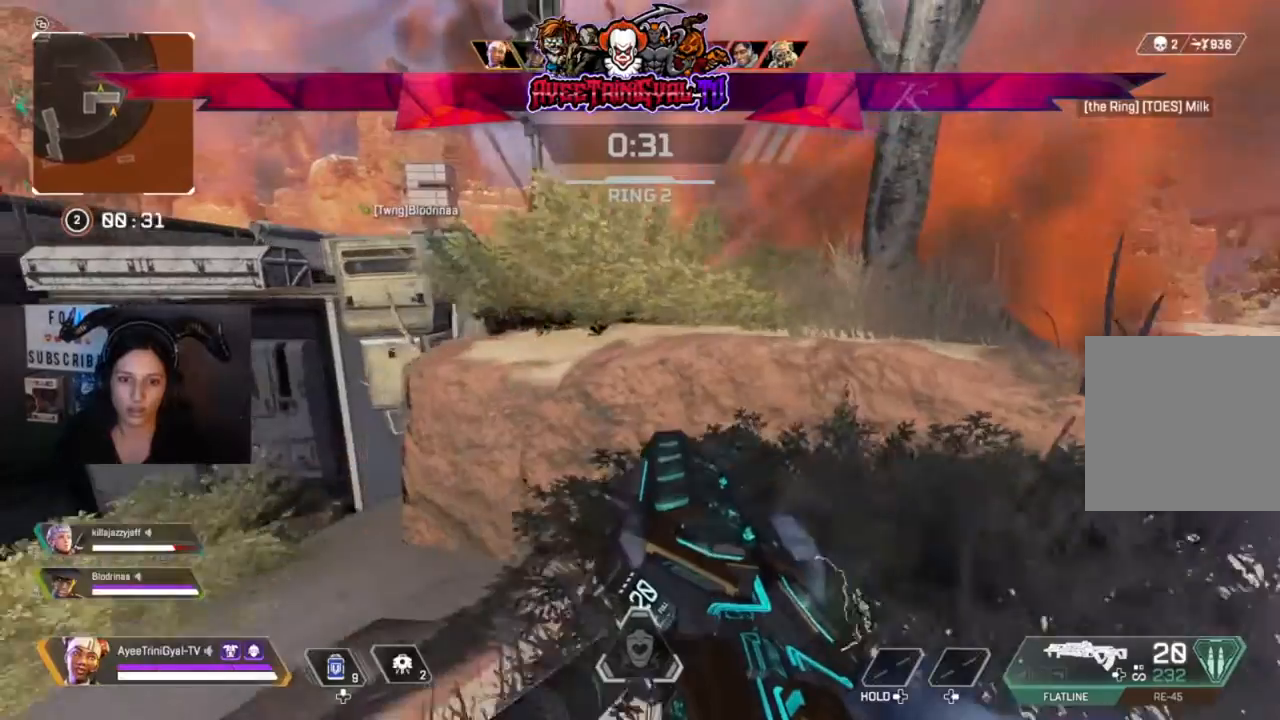
{"dt_ms": 500, "buttons": [], "left_stick": "center", "right_stick": "center", "events": [[167, "left_stick", "center"]]}
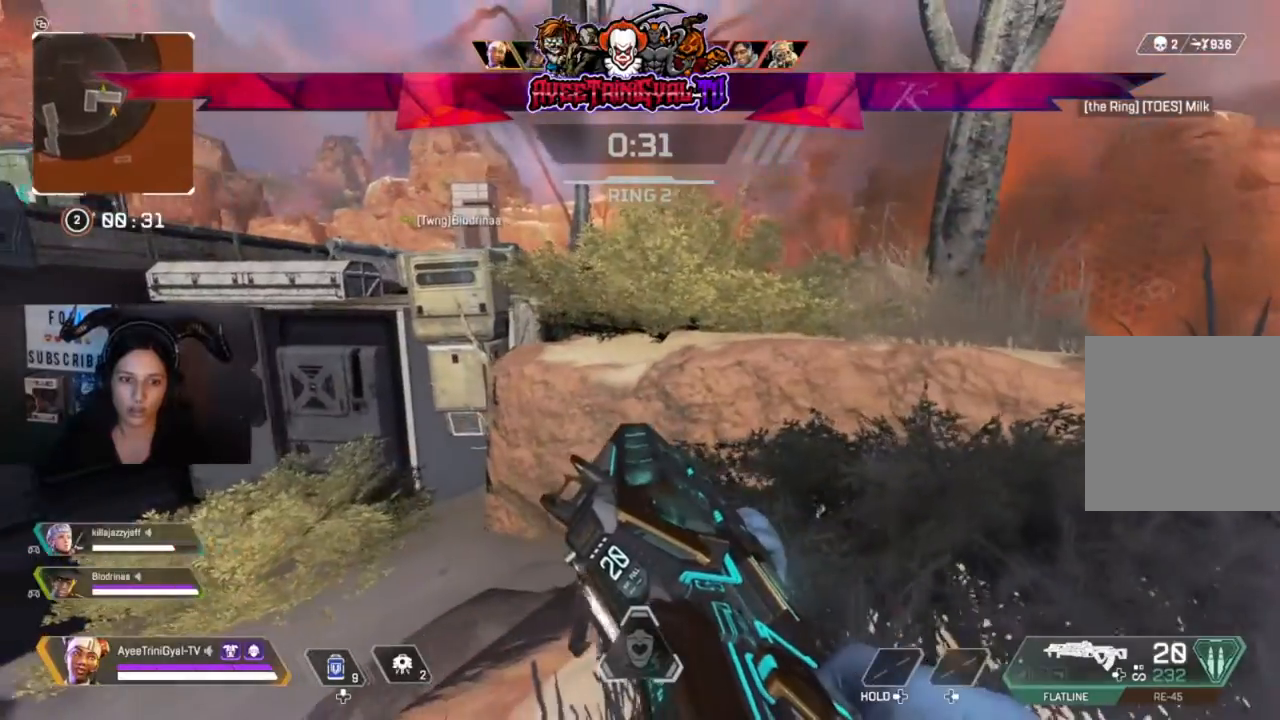
{"dt_ms": 500, "buttons": [], "left_stick": "center", "right_stick": "left", "events": [[433, "right_stick", "left"]]}
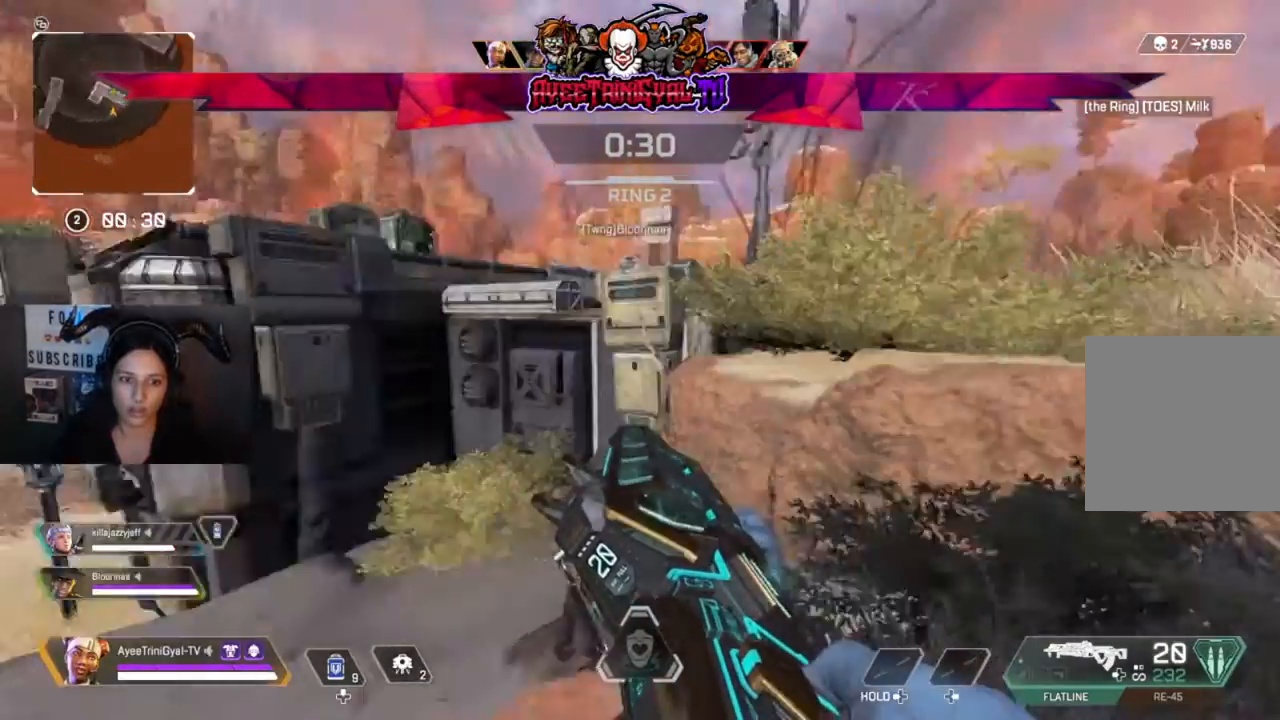
{"dt_ms": 500, "buttons": [], "left_stick": "center", "right_stick": "center", "events": [[133, "right_stick", "center"]]}
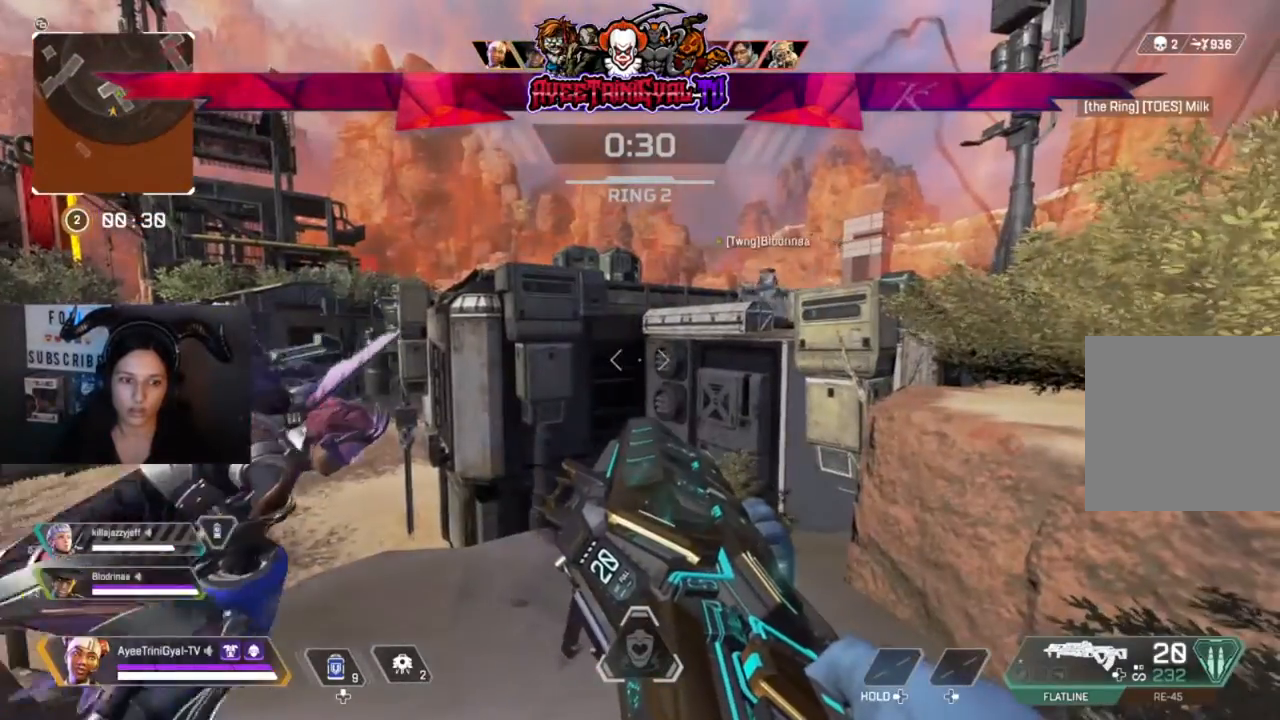
{"dt_ms": 500, "buttons": [], "left_stick": "center", "right_stick": "left", "events": [[433, "right_stick", "left"]]}
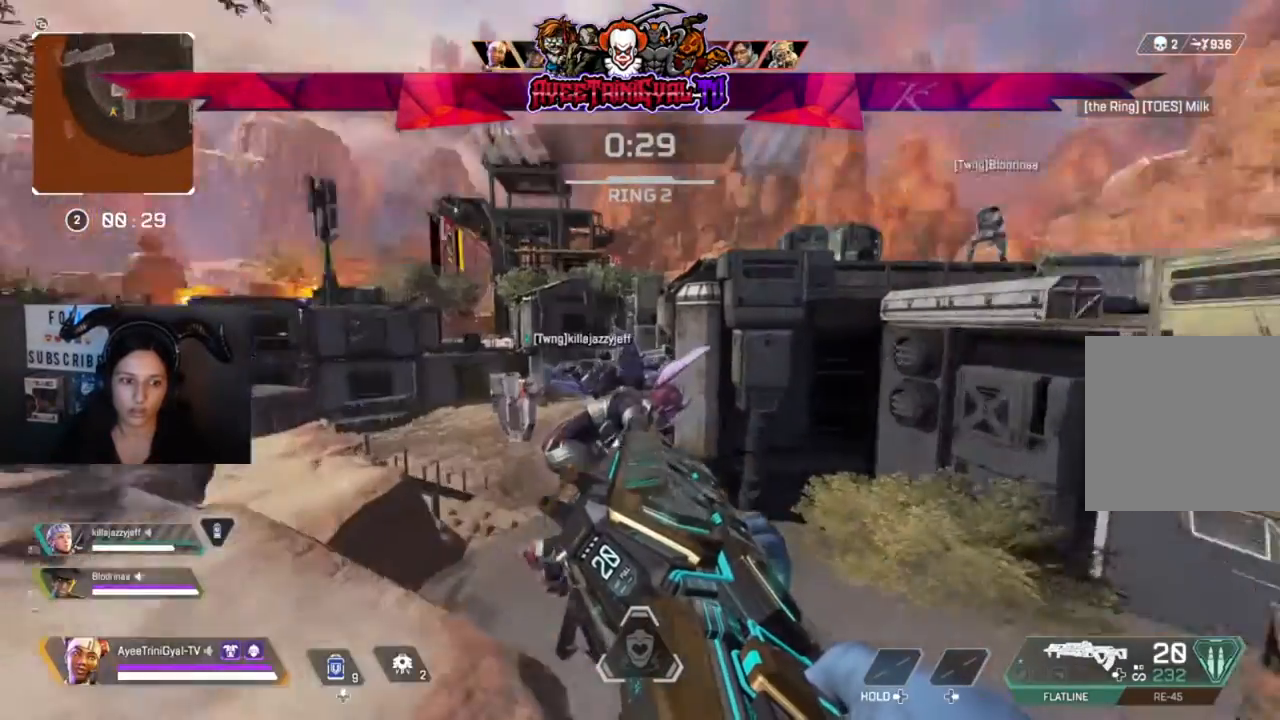
{"dt_ms": 1000, "buttons": [], "left_stick": "center", "right_stick": "right"}
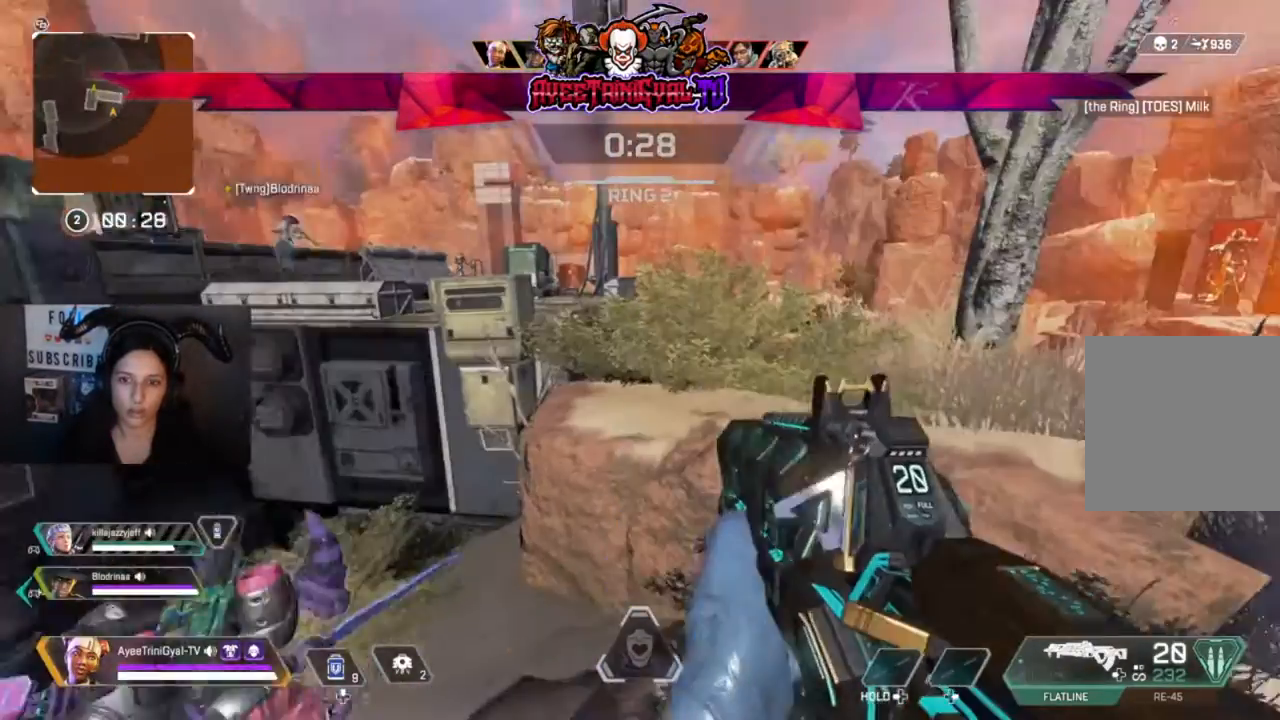
{"dt_ms": 500, "buttons": [], "left_stick": "center", "right_stick": "center", "events": [[33, "right_stick", "center"]]}
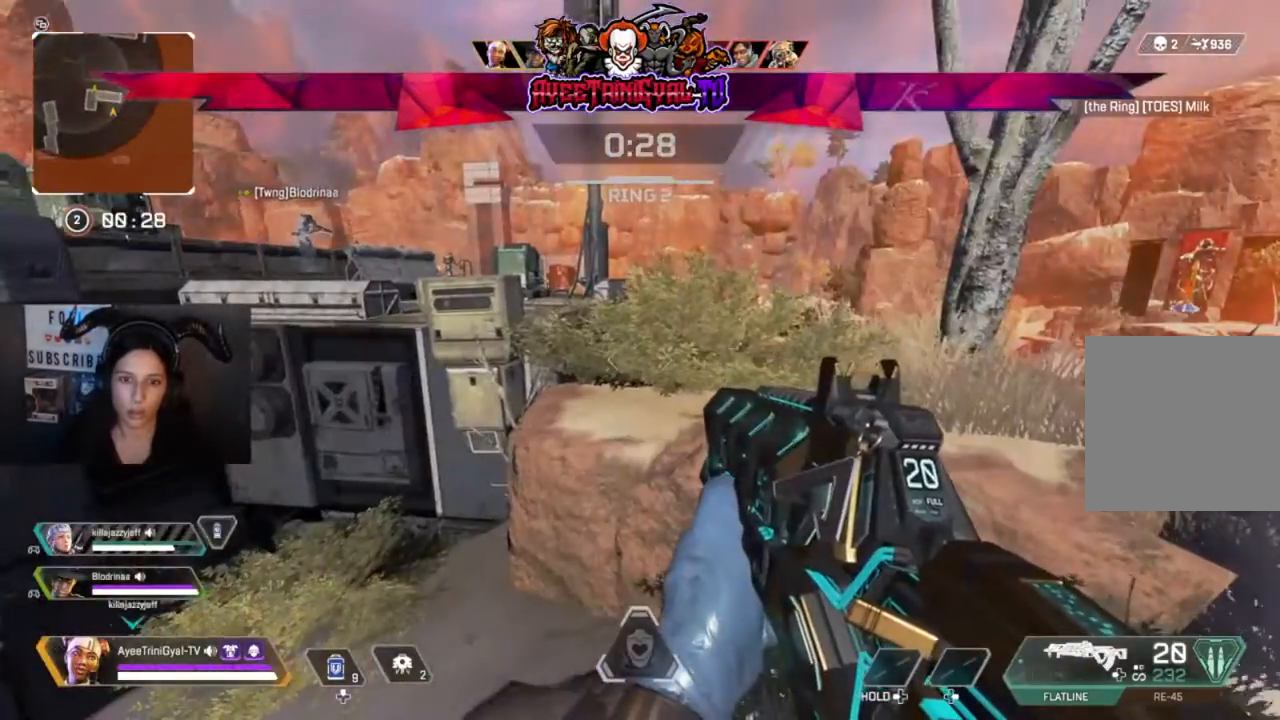
{"dt_ms": 500, "buttons": [], "left_stick": "center", "right_stick": "center", "events": [[333, "right_stick", "left"], [433, "right_stick", "center"]]}
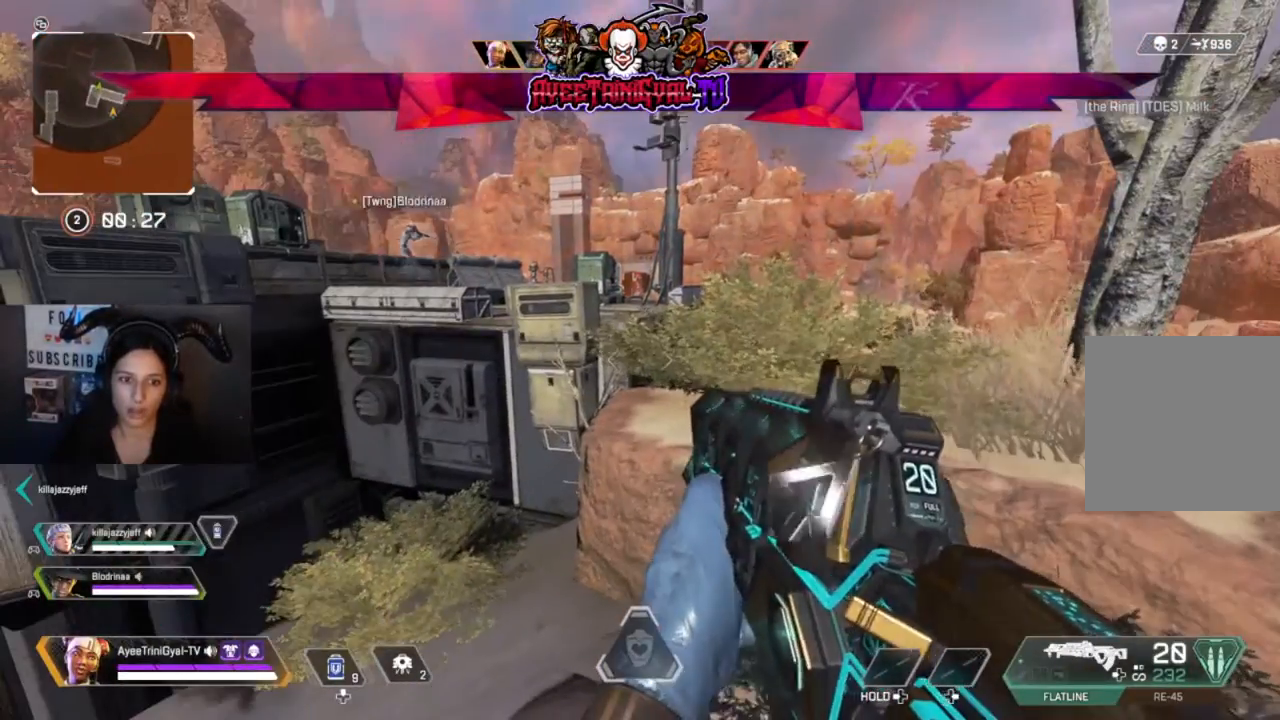
{"dt_ms": 500, "buttons": [], "left_stick": "center", "right_stick": "center", "events": []}
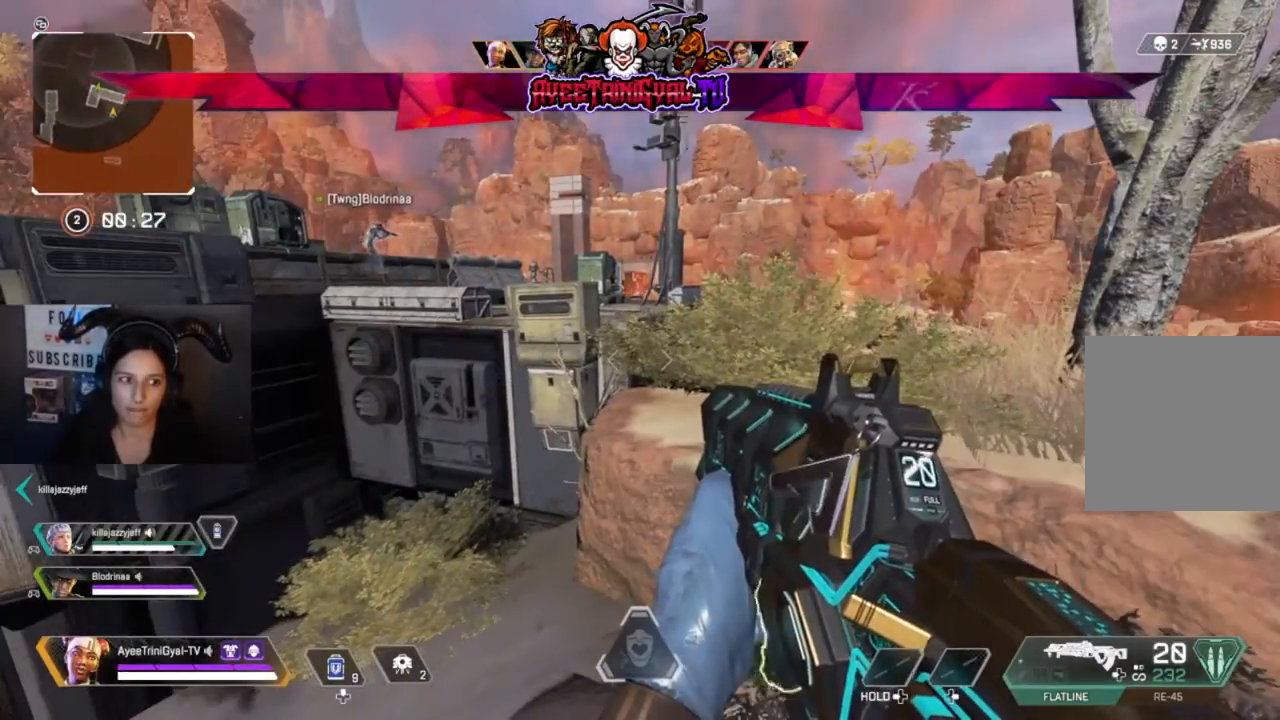
{"dt_ms": 500, "buttons": [], "left_stick": "center", "right_stick": "center", "events": []}
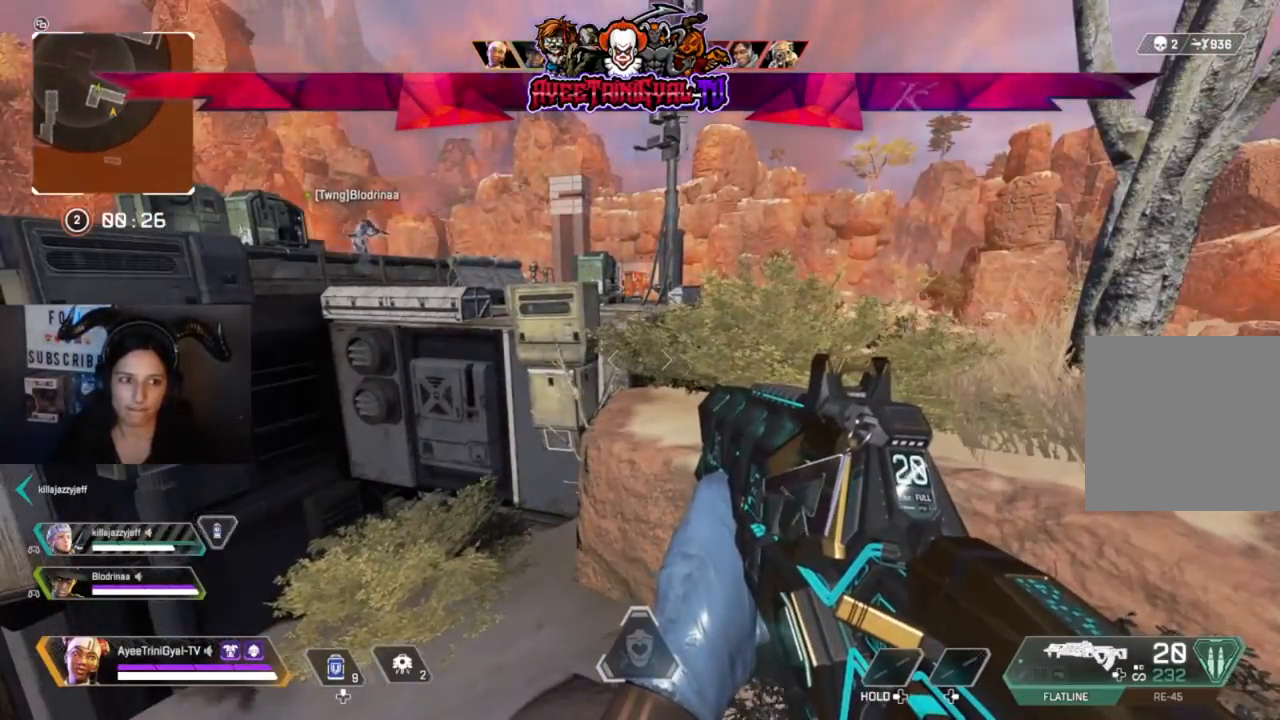
{"dt_ms": 500, "buttons": [], "left_stick": "center", "right_stick": "center", "events": []}
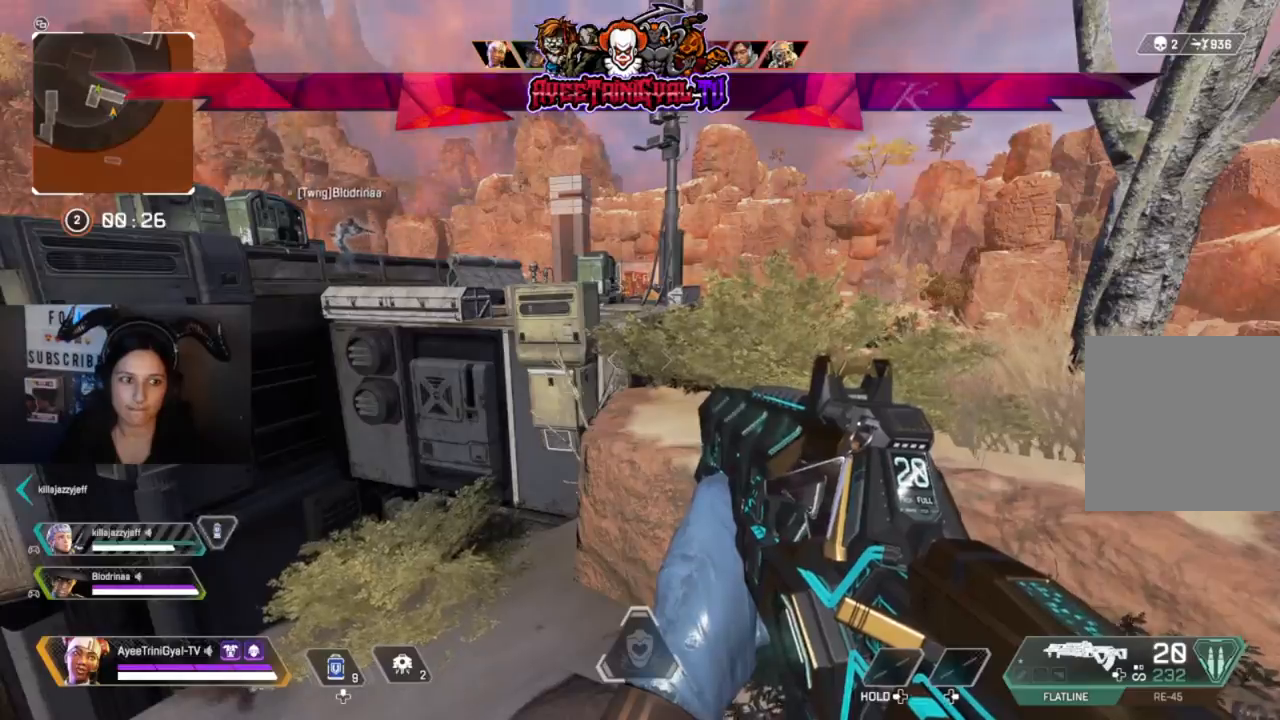
{"dt_ms": 500, "buttons": [], "left_stick": "center", "right_stick": "center", "events": [[133, "left_stick", "up"], [267, "A", "down"], [400, "A", "up"], [467, "left_stick", "center"]]}
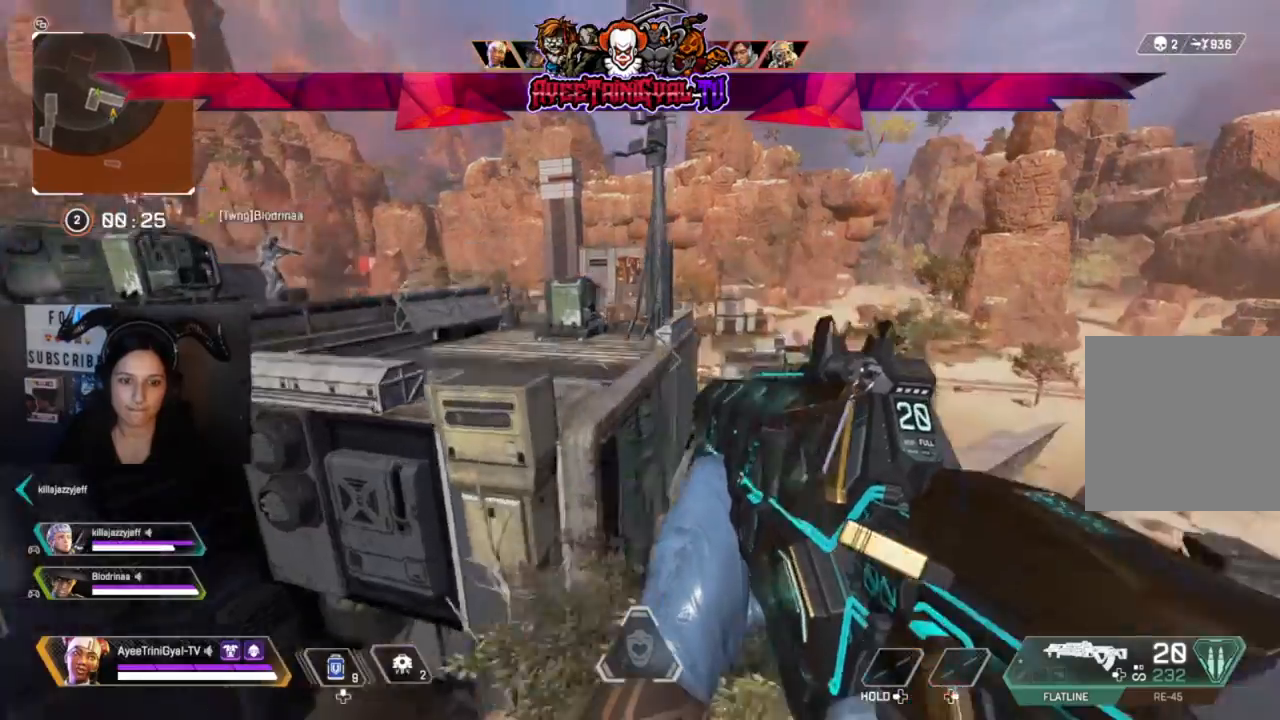
{"dt_ms": 500, "buttons": [], "left_stick": "up", "right_stick": "center", "events": [[233, "right_stick", "down-left"], [367, "right_stick", "center"], [467, "left_stick", "up"]]}
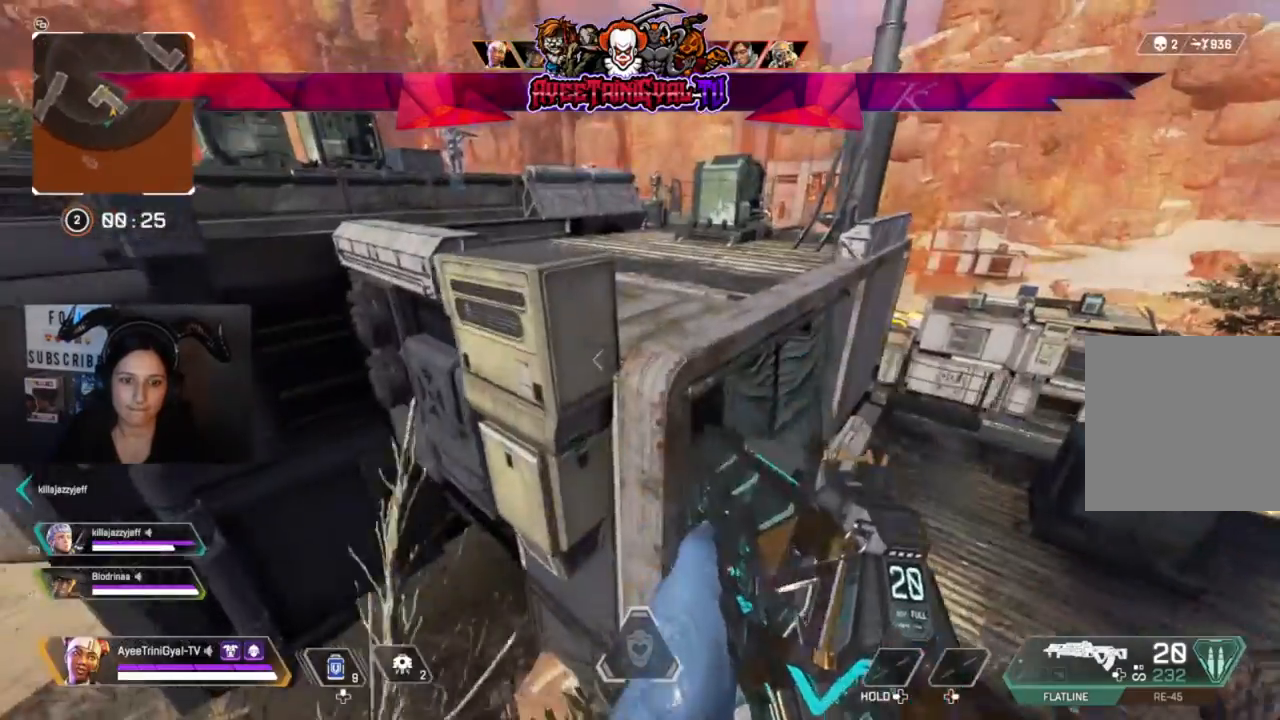
{"dt_ms": 500, "buttons": ["A"], "left_stick": "up", "right_stick": "center", "events": [[333, "A", "down"]]}
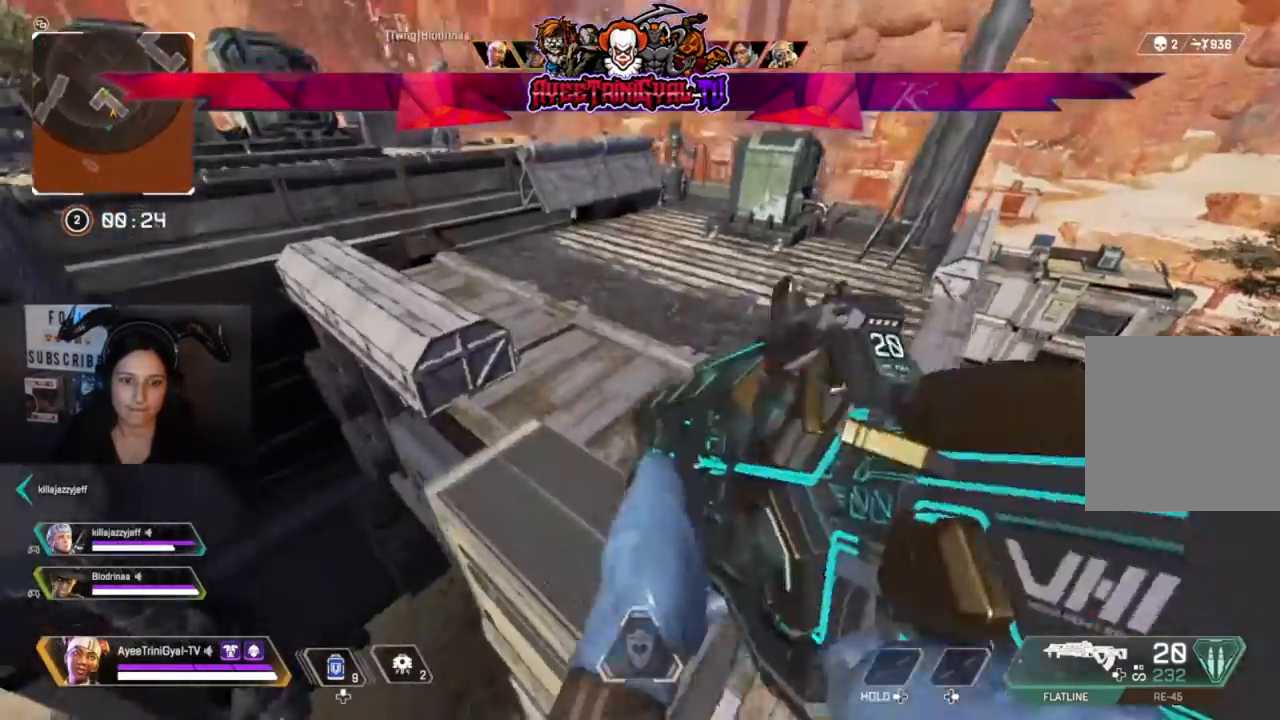
{"dt_ms": 500, "buttons": [], "left_stick": "up", "right_stick": "center", "events": [[33, "A", "up"]]}
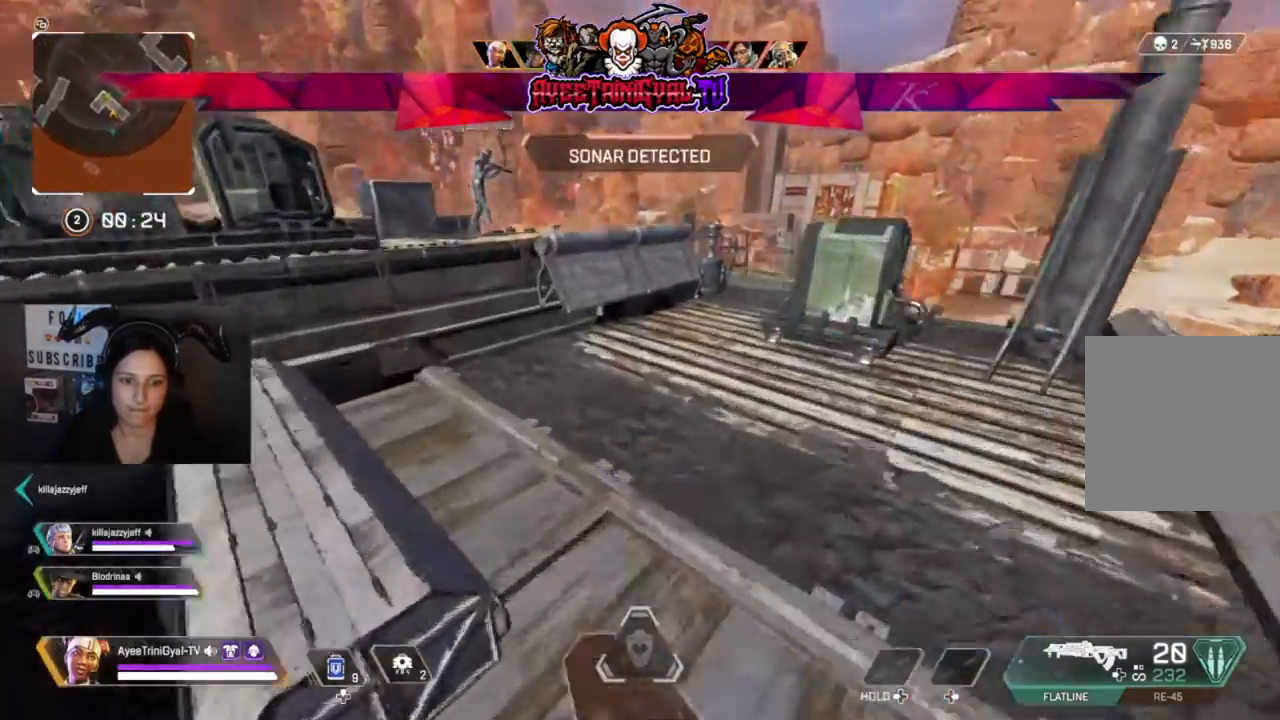
{"dt_ms": 500, "buttons": [], "left_stick": "up", "right_stick": "center", "events": [[200, "right_stick", "up"], [367, "right_stick", "center"]]}
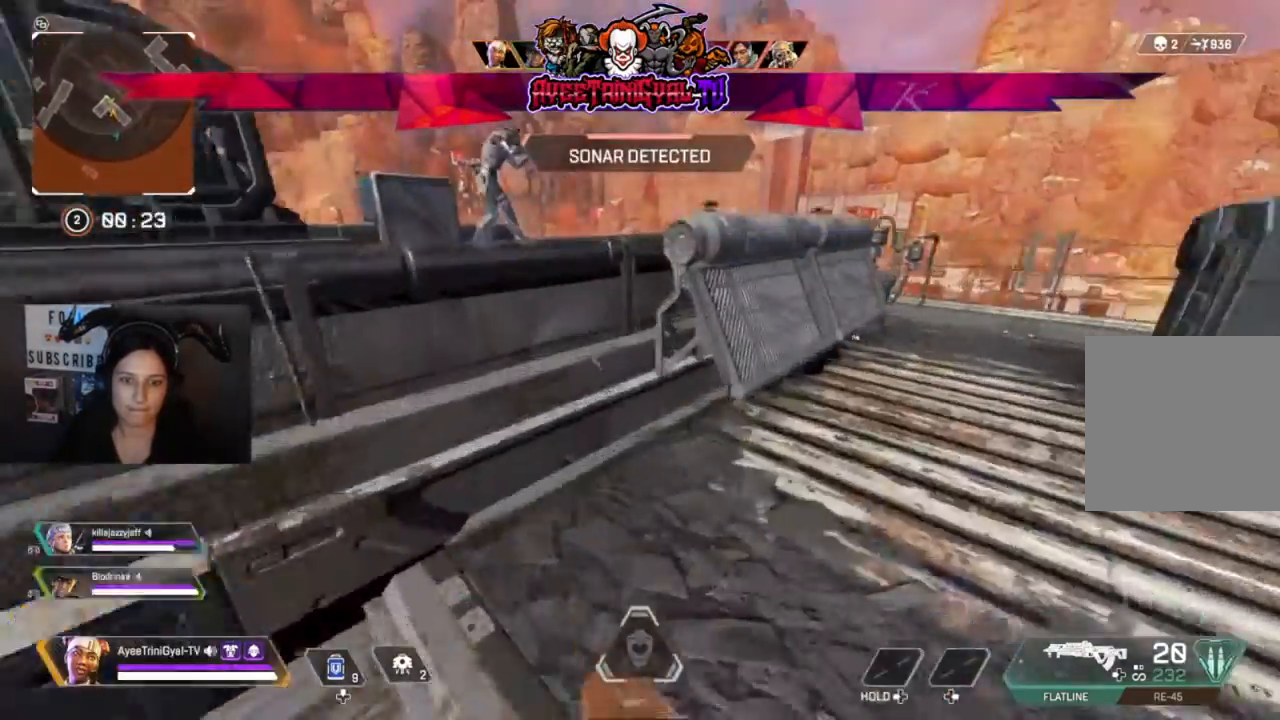
{"dt_ms": 500, "buttons": [], "left_stick": "right", "right_stick": "center", "events": [[200, "left_stick", "right"], [267, "right_stick", "right"], [467, "right_stick", "center"]]}
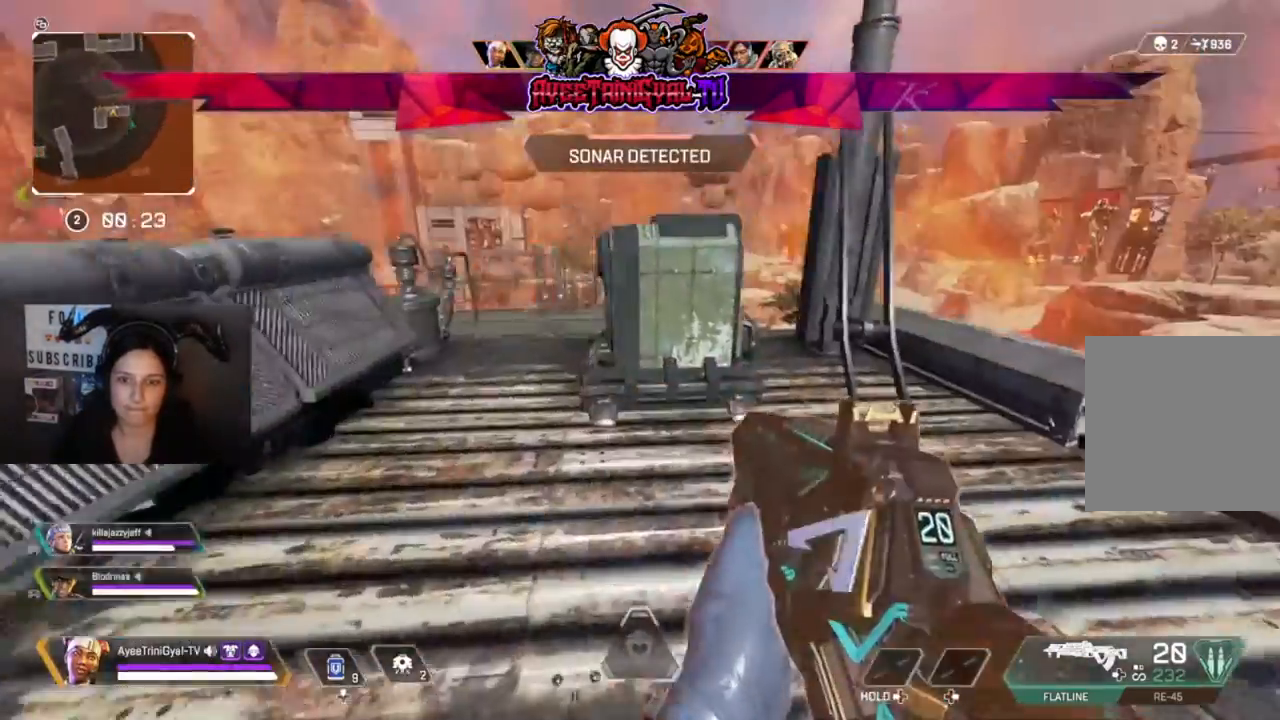
{"dt_ms": 500, "buttons": [], "left_stick": "center", "right_stick": "center", "events": [[67, "left_stick", "up-right"], [133, "right_stick", "up-left"], [333, "right_stick", "center"], [467, "left_stick", "center"]]}